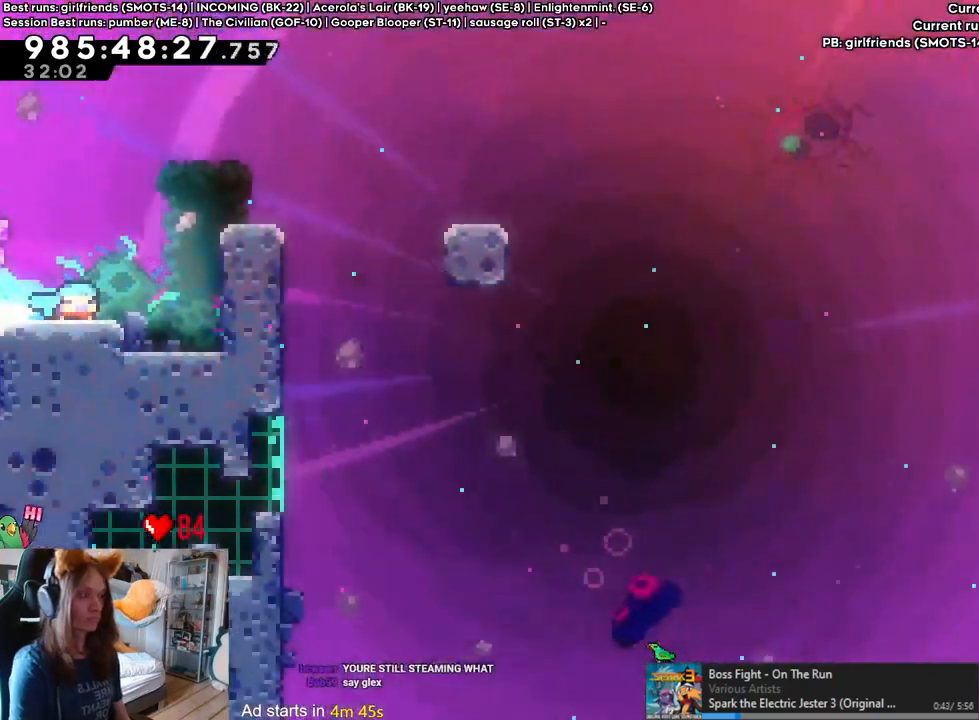
Gameplay with a controller (Nintendo layout); each line is a JSON object with the inputs held at the frame after it (dt_ms = milliseconds from this image to that frame). "events" lists button and stick changes between this image and that frame as [ms after this image, input, new state], when the widget could be followed in between. Not read: A HOME L1 L2 L3 R1 R3.
{"dt_ms": 1000, "buttons": [], "left_stick": "center", "right_stick": "center"}
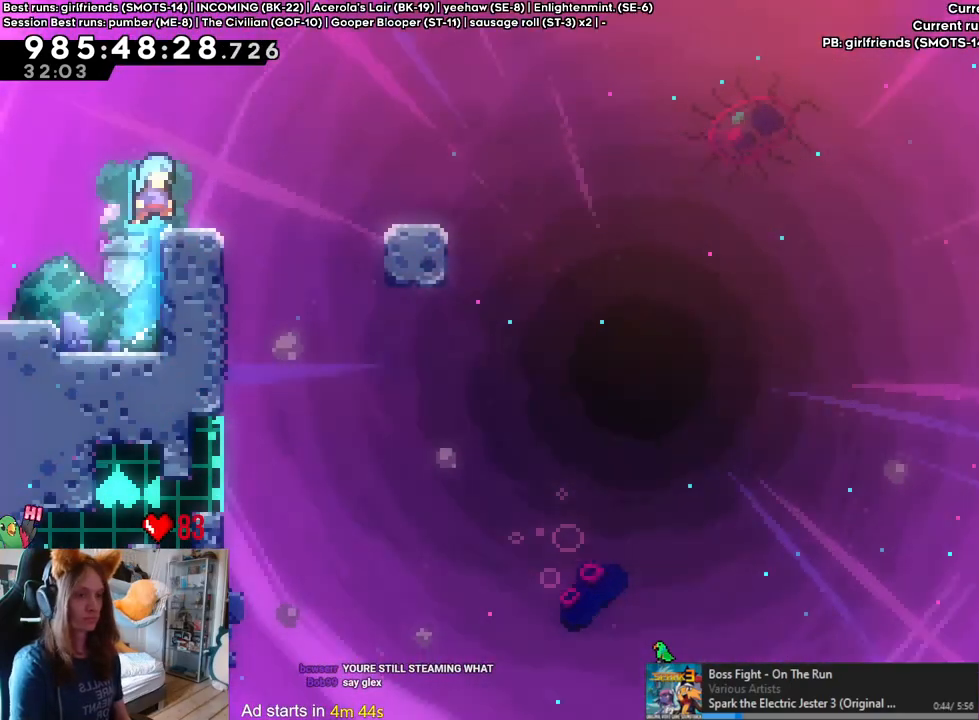
{"dt_ms": 500, "buttons": [], "left_stick": "right", "right_stick": "center", "events": [[317, "left_stick", "right"], [333, "Y", "down"], [367, "B", "down"], [400, "Y", "up"], [450, "B", "up"]]}
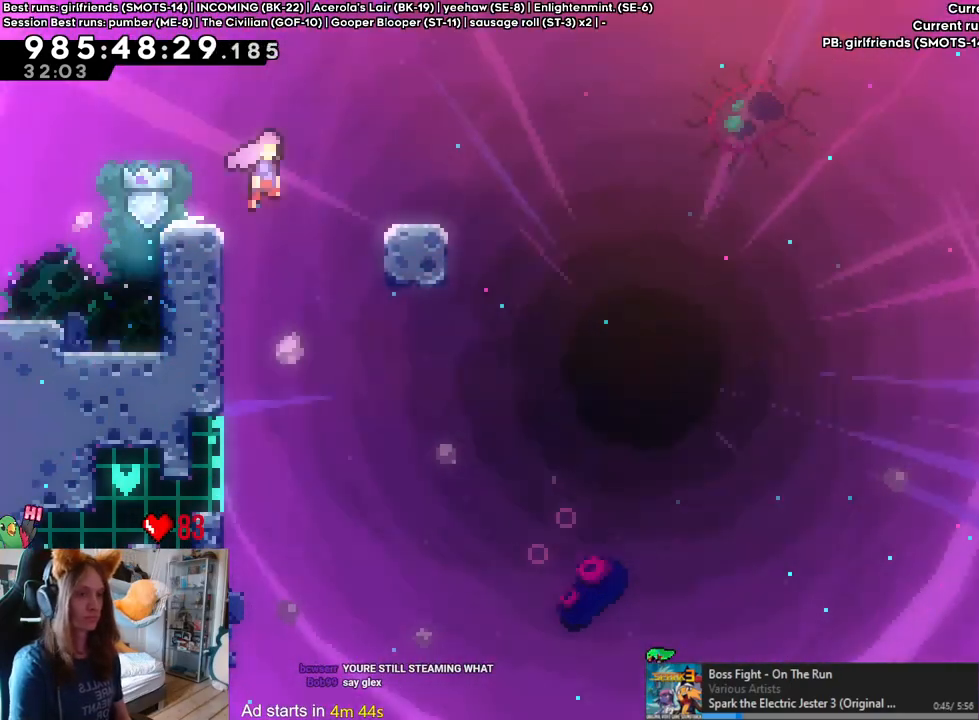
{"dt_ms": 1000, "buttons": ["B"], "left_stick": "up-right", "right_stick": "center", "events": [[117, "B", "down"], [283, "left_stick", "up-right"]]}
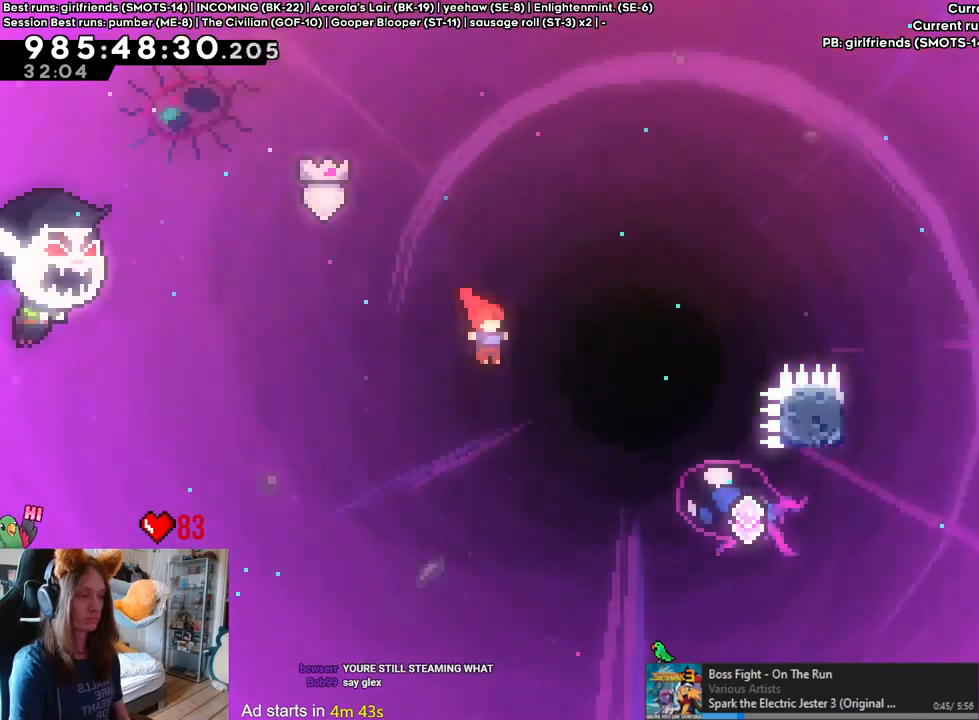
{"dt_ms": 500, "buttons": ["B", "Y"], "left_stick": "up-right", "right_stick": "center", "events": [[450, "Y", "down"]]}
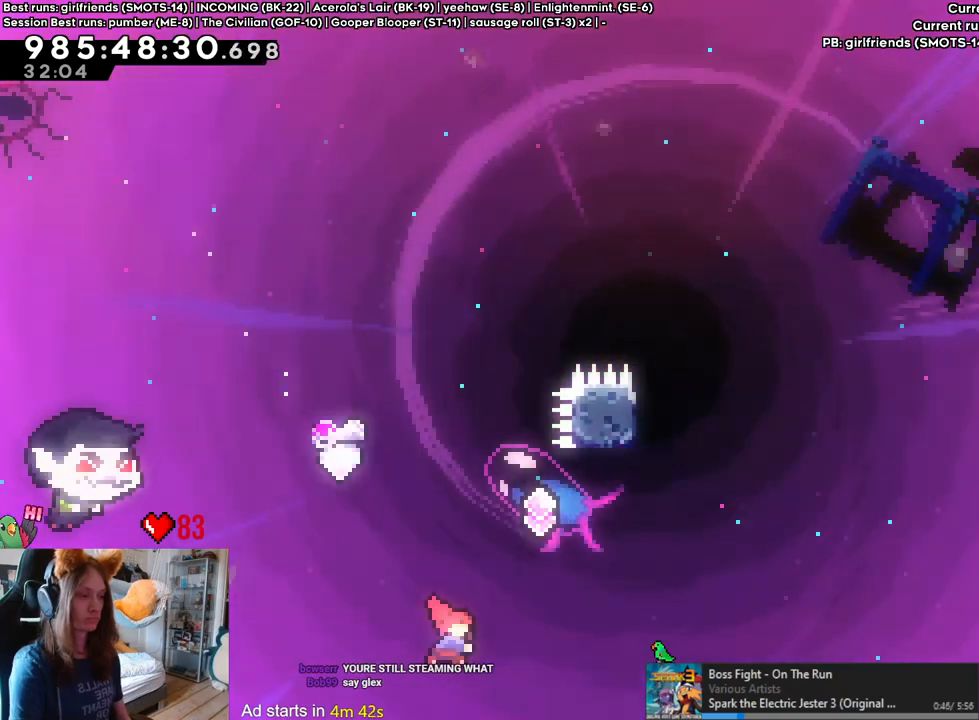
{"dt_ms": 500, "buttons": ["Y"], "left_stick": "up", "right_stick": "center", "events": [[17, "Y", "up"], [67, "B", "up"], [117, "left_stick", "right"], [400, "left_stick", "up"], [433, "Y", "down"]]}
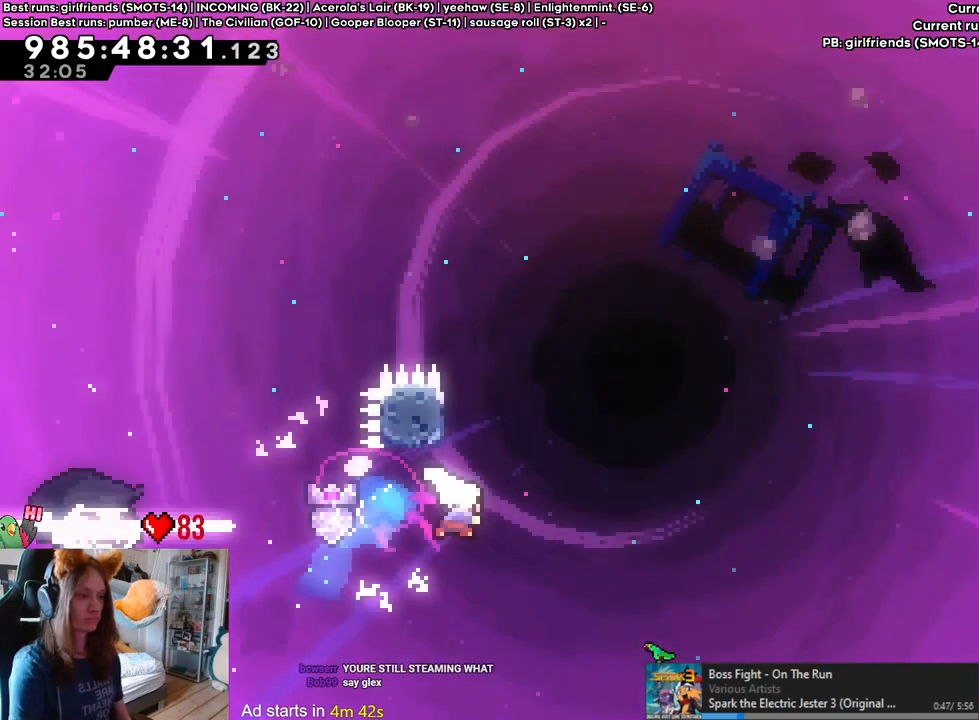
{"dt_ms": 1000, "buttons": ["B"], "left_stick": "down-right", "right_stick": "center", "events": [[17, "Y", "up"], [83, "B", "down"], [117, "left_stick", "right"], [633, "left_stick", "down-right"], [767, "Y", "down"], [883, "Y", "up"]]}
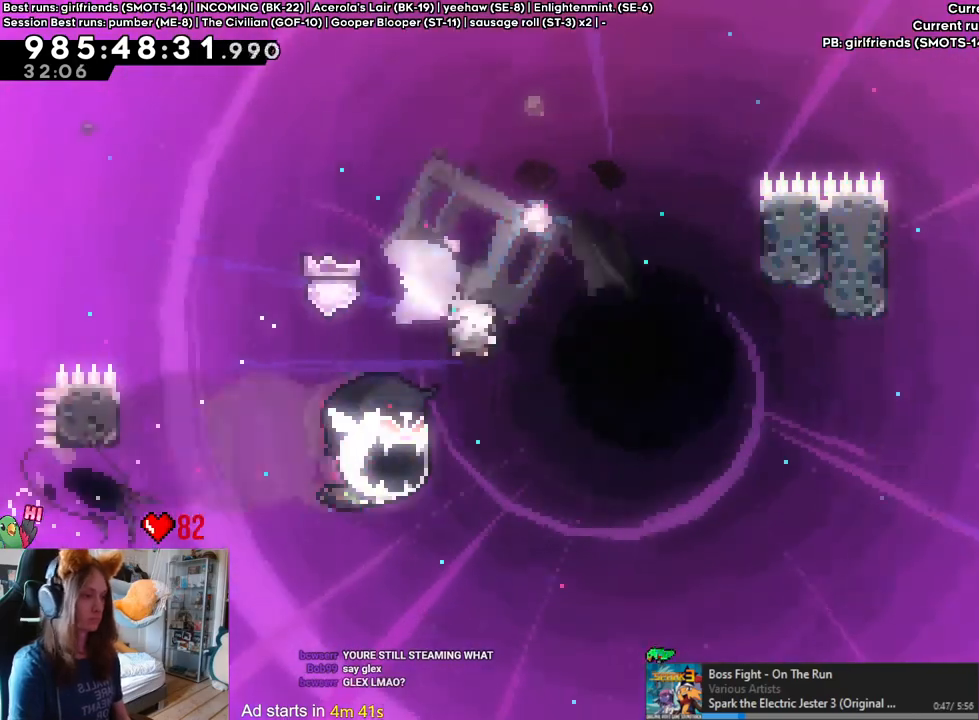
{"dt_ms": 500, "buttons": ["B"], "left_stick": "right", "right_stick": "center", "events": [[17, "left_stick", "right"]]}
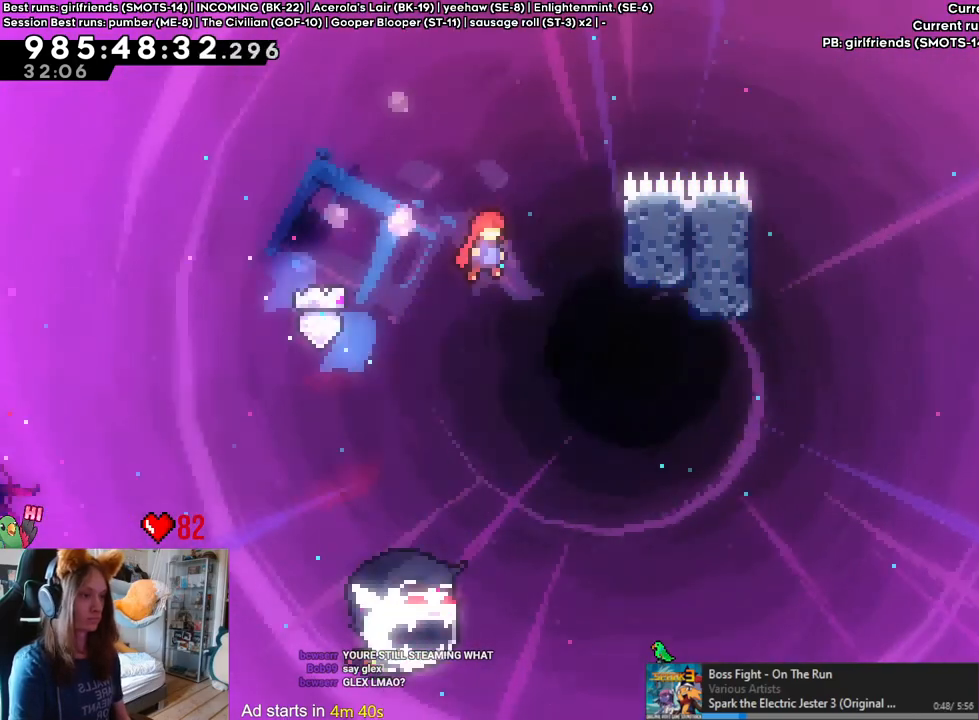
{"dt_ms": 500, "buttons": ["B"], "left_stick": "center", "right_stick": "center", "events": [[233, "B", "up"], [283, "left_stick", "center"], [317, "B", "down"]]}
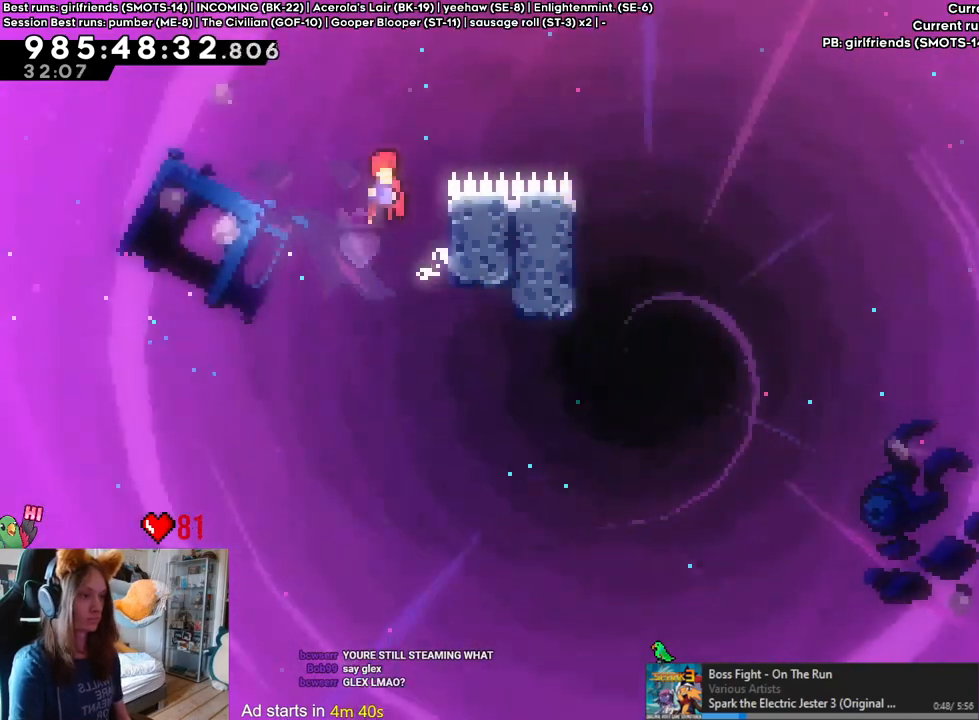
{"dt_ms": 500, "buttons": [], "left_stick": "up", "right_stick": "center", "events": [[100, "left_stick", "right"], [317, "X", "down"], [367, "X", "up"], [400, "left_stick", "up"], [450, "B", "up"]]}
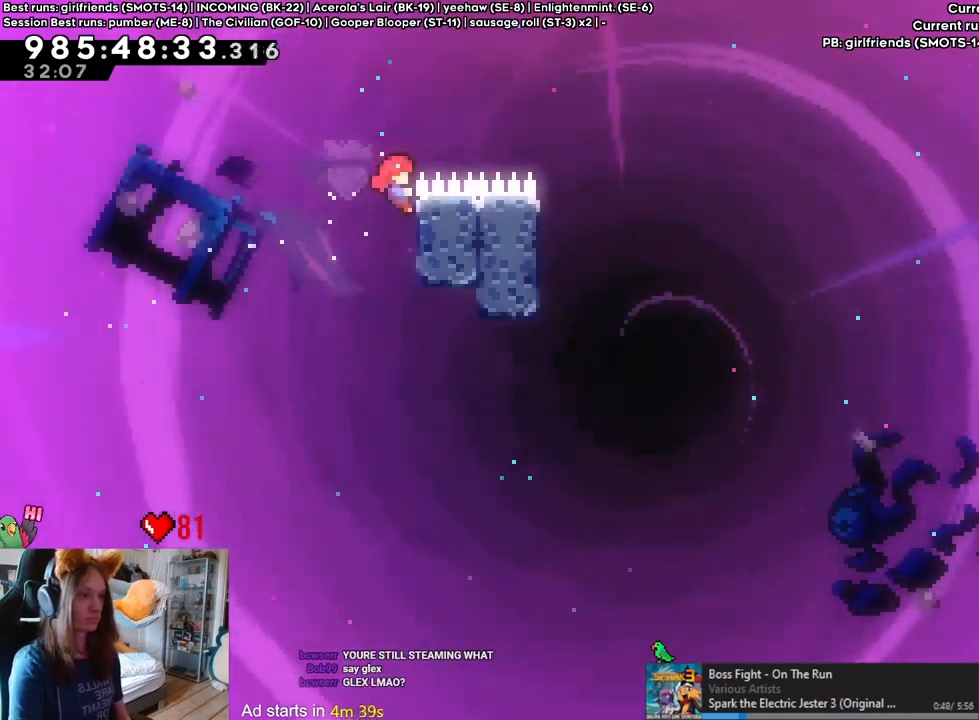
{"dt_ms": 1000, "buttons": ["B"], "left_stick": "center", "right_stick": "up"}
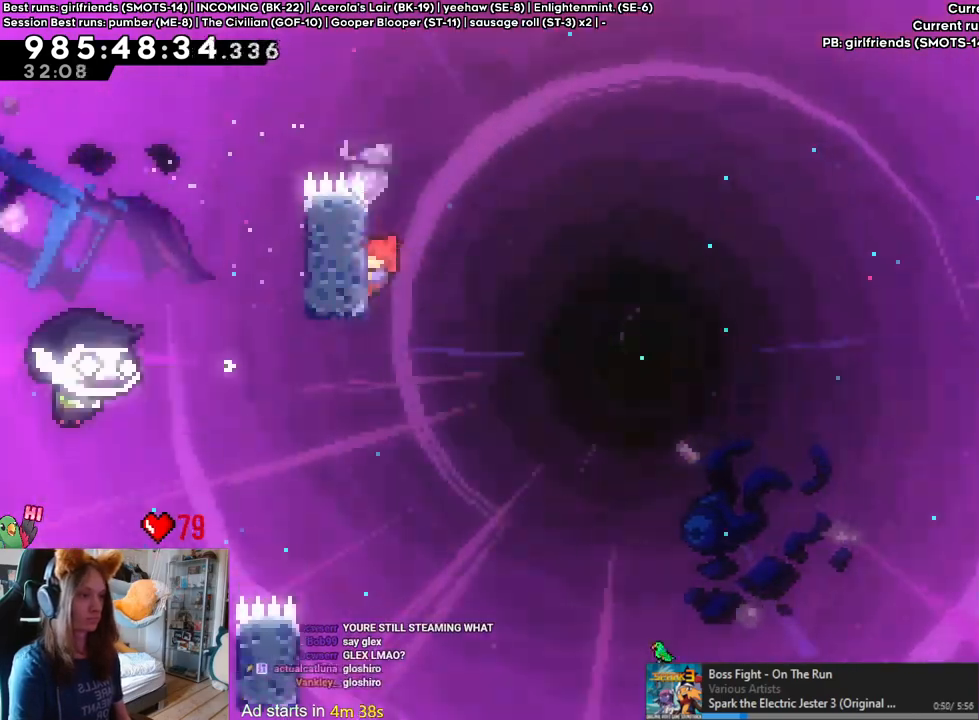
{"dt_ms": 1000, "buttons": ["B"], "left_stick": "down-right", "right_stick": "center", "events": [[67, "left_stick", "down"], [167, "left_stick", "center"], [167, "right_stick", "center"], [183, "B", "up"], [317, "left_stick", "right"], [400, "B", "down"], [717, "left_stick", "down-right"], [783, "Y", "down"], [933, "Y", "up"]]}
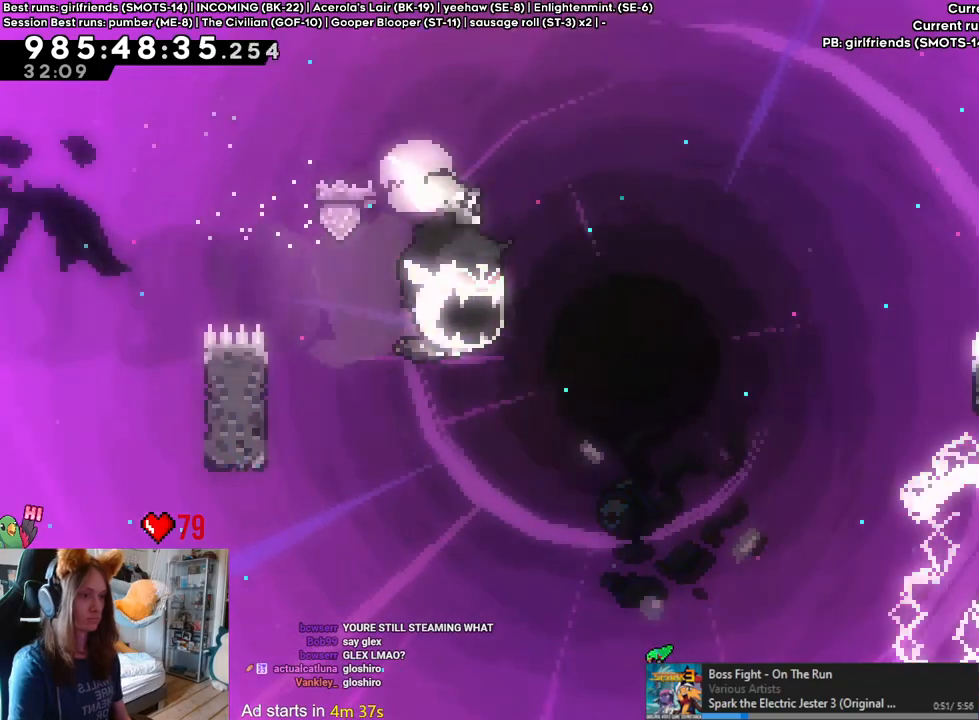
{"dt_ms": 500, "buttons": ["B"], "left_stick": "up-right", "right_stick": "center", "events": [[17, "left_stick", "right"], [117, "left_stick", "up-right"]]}